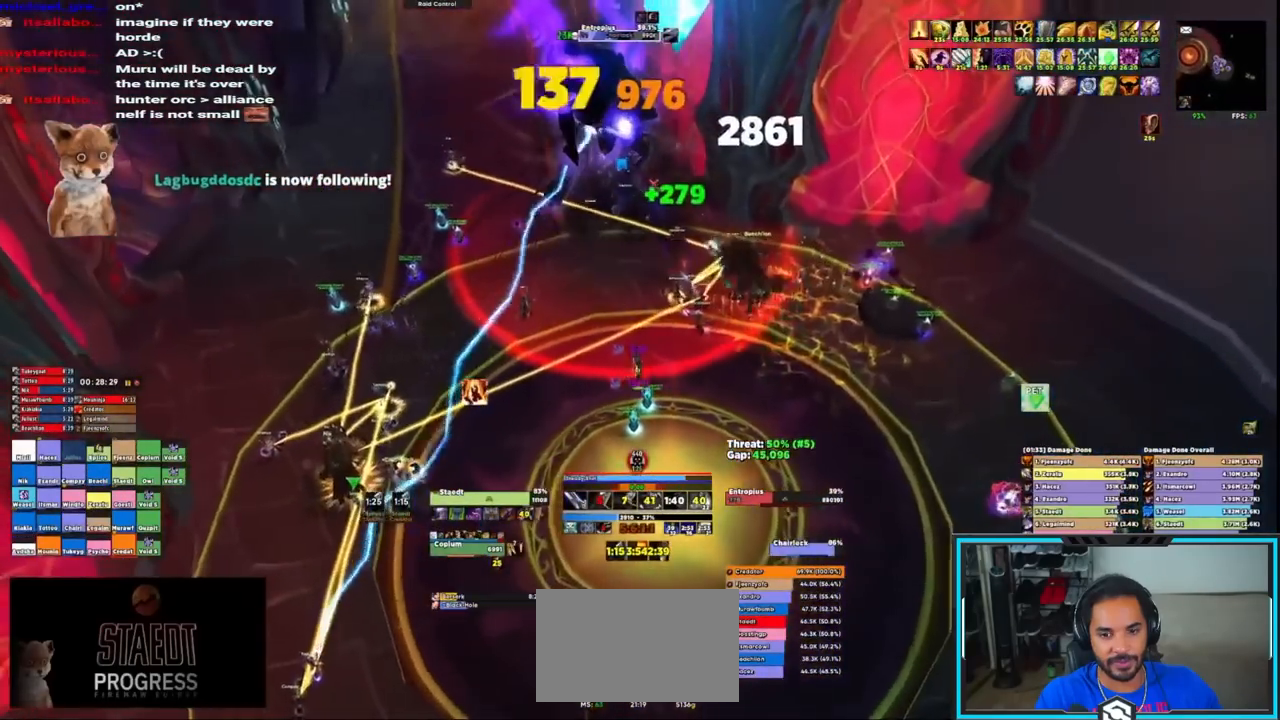
Gameplay with keyboard and mouse; each line is a JSON object with the keys and mouse buttons held at the frame after it. "events" lists presses ("down") and releases ("up") of "1", "2", "3", "4", "5", "a", "alt", "c", "caps_lock", "ctrl", "d", "e", "f", "g", "q", "r", "s", "shift", "space", "t", "tab", "v", "w", "x", "z", "mouse_left", "mouse_wheel", "mouse_right", "mouse_mb4" and "mouse_mb5" between this image and that frame as [ms after this image, input, new state], when the widget could be followed in between. "mouse_left", "mouse_wheel", "mouse_right", "mouse_mb4", "mouse_mb5" = the "left", "wheel", "right", "mb4", "mb5" buttons of the "mouse" list. No other keys are recorded. "wheel" means that the mouse wheel is clicked or scrolled. Not read: mouse_move.
{"keys": ["q"], "mouse": ["right"], "events": [[483, "q", "down"]]}
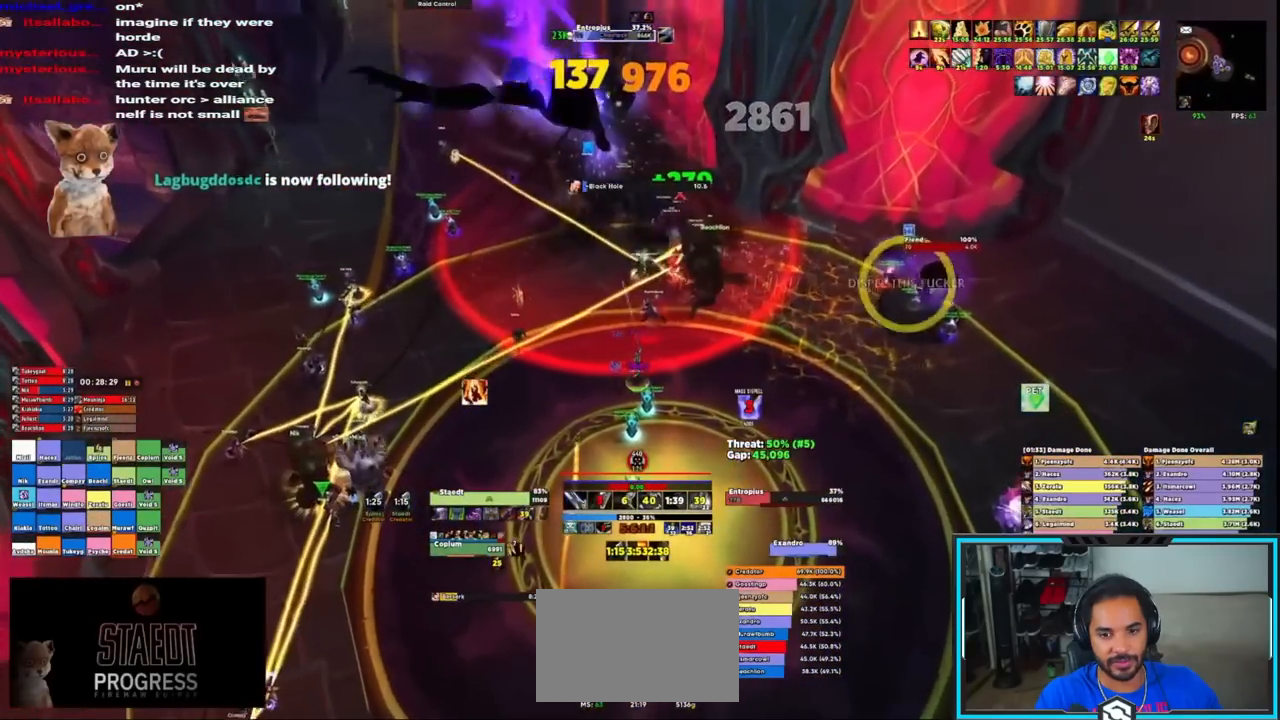
{"keys": ["q"], "mouse": ["right"], "events": [[33, "q", "up"], [67, "q", "down"], [117, "q", "up"], [200, "q", "down"], [300, "q", "up"], [350, "q", "down"]]}
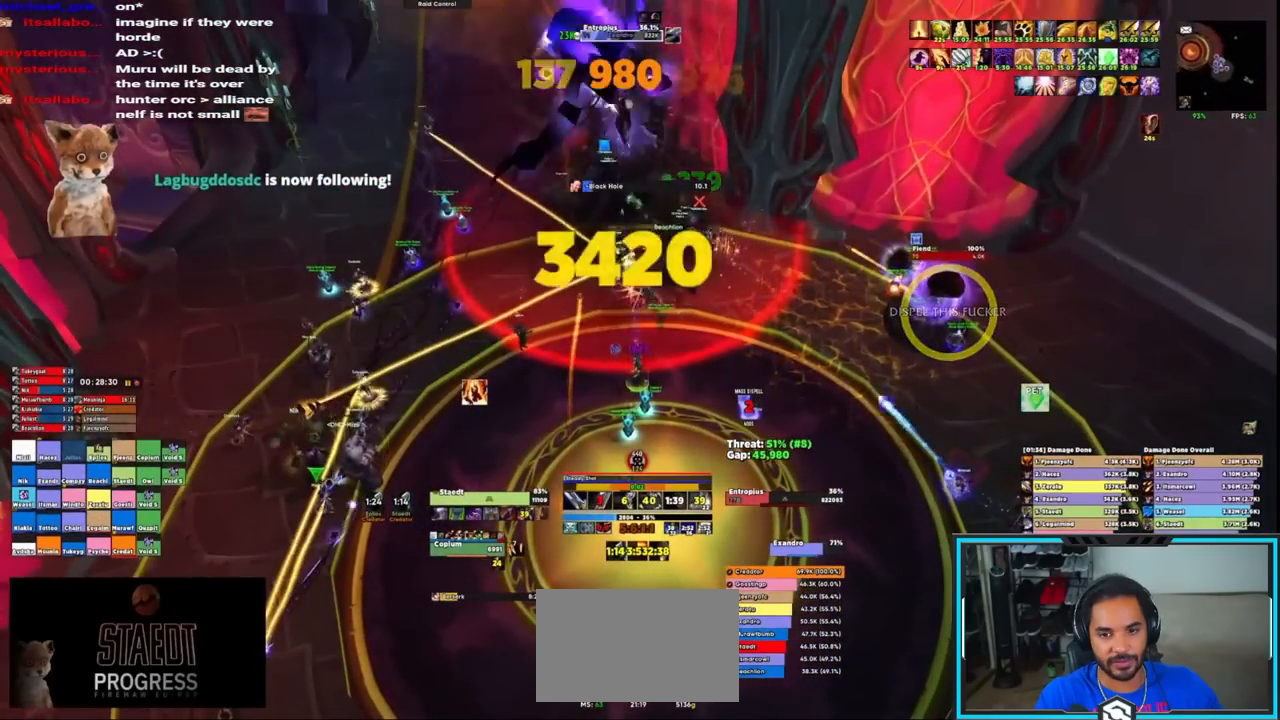
{"keys": [], "mouse": [], "events": [[50, "mouse_right", "up"], [50, "q", "up"], [133, "q", "down"], [217, "q", "up"], [267, "q", "down"], [367, "q", "up"], [400, "q", "down"], [500, "q", "up"]]}
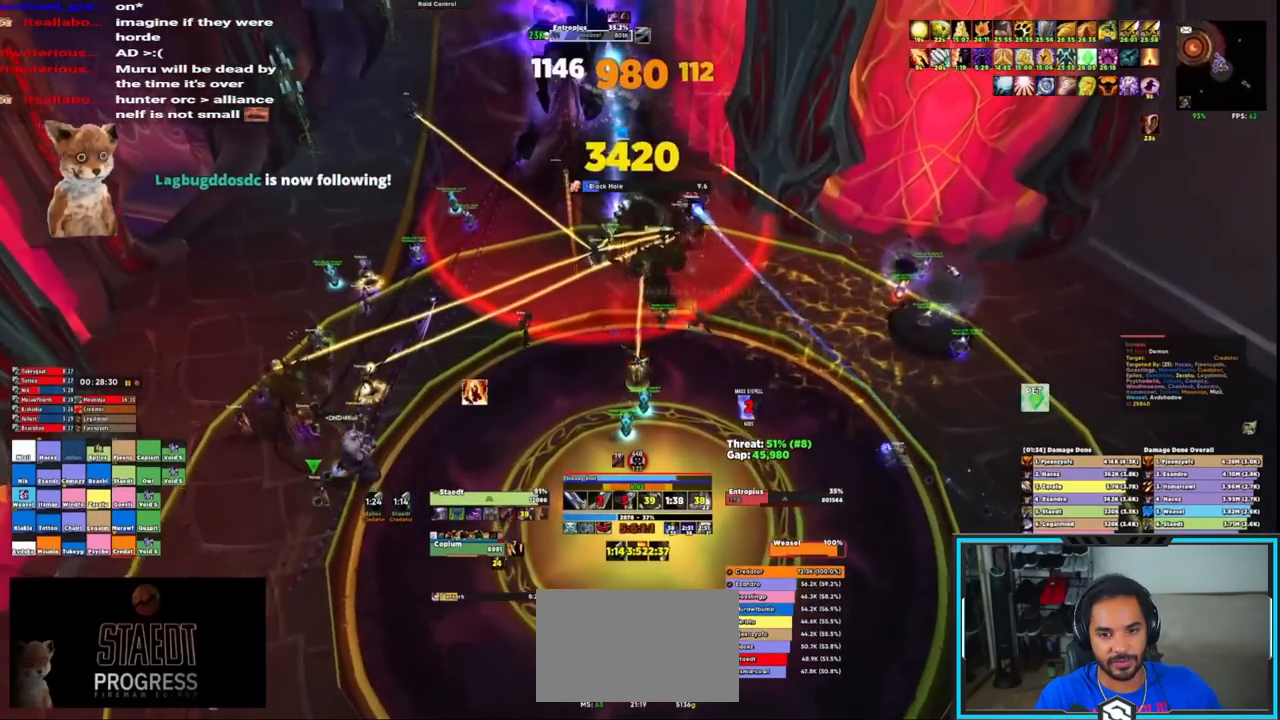
{"keys": [], "mouse": ["right"], "events": [[50, "q", "down"], [133, "q", "up"], [283, "mouse_right", "down"]]}
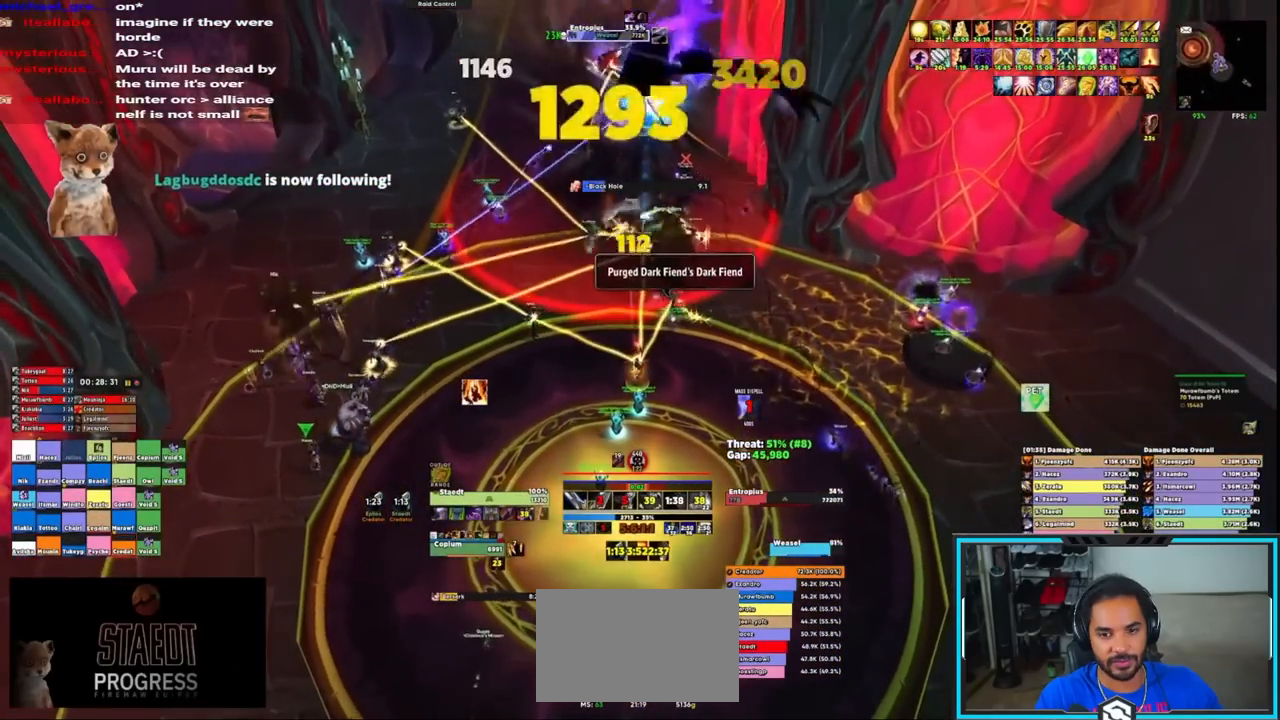
{"keys": [], "mouse": ["right"], "events": [[250, "q", "down"], [300, "q", "up"], [400, "q", "down"], [450, "q", "up"]]}
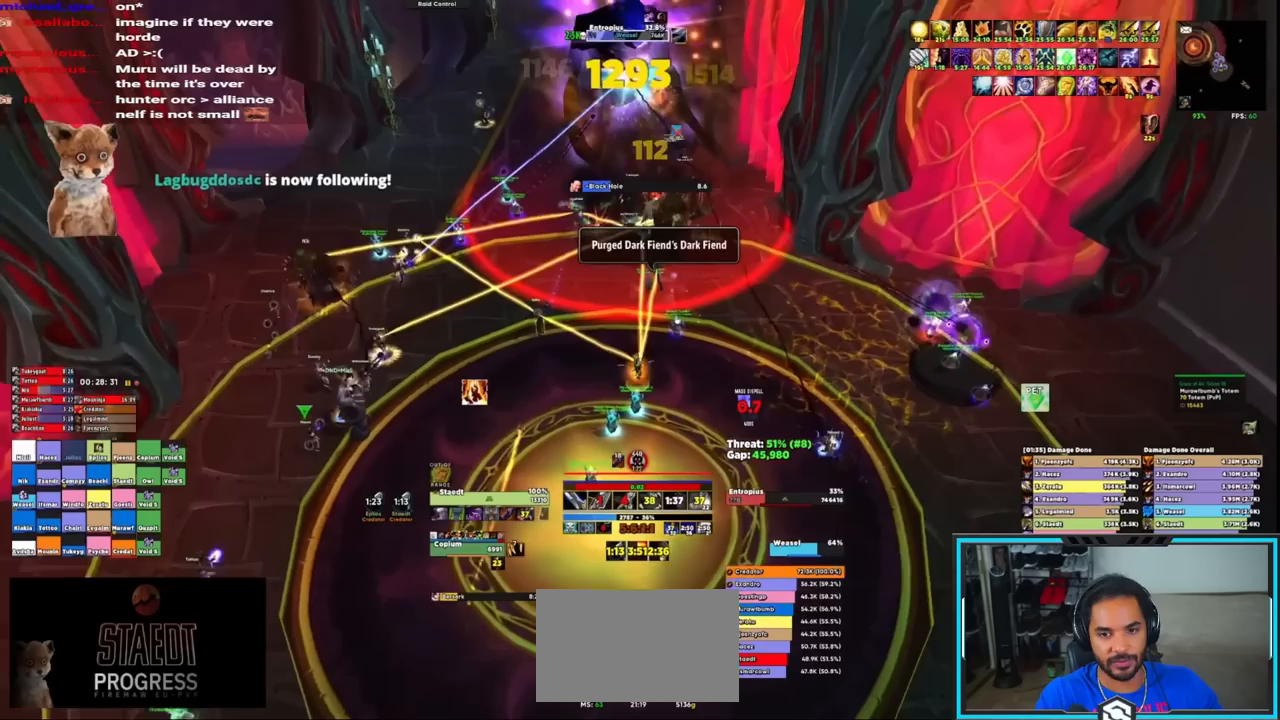
{"keys": [], "mouse": ["right"], "events": [[33, "q", "down"], [83, "q", "up"], [183, "q", "down"], [233, "q", "up"], [317, "q", "down"], [367, "q", "up"], [450, "q", "down"], [500, "q", "up"]]}
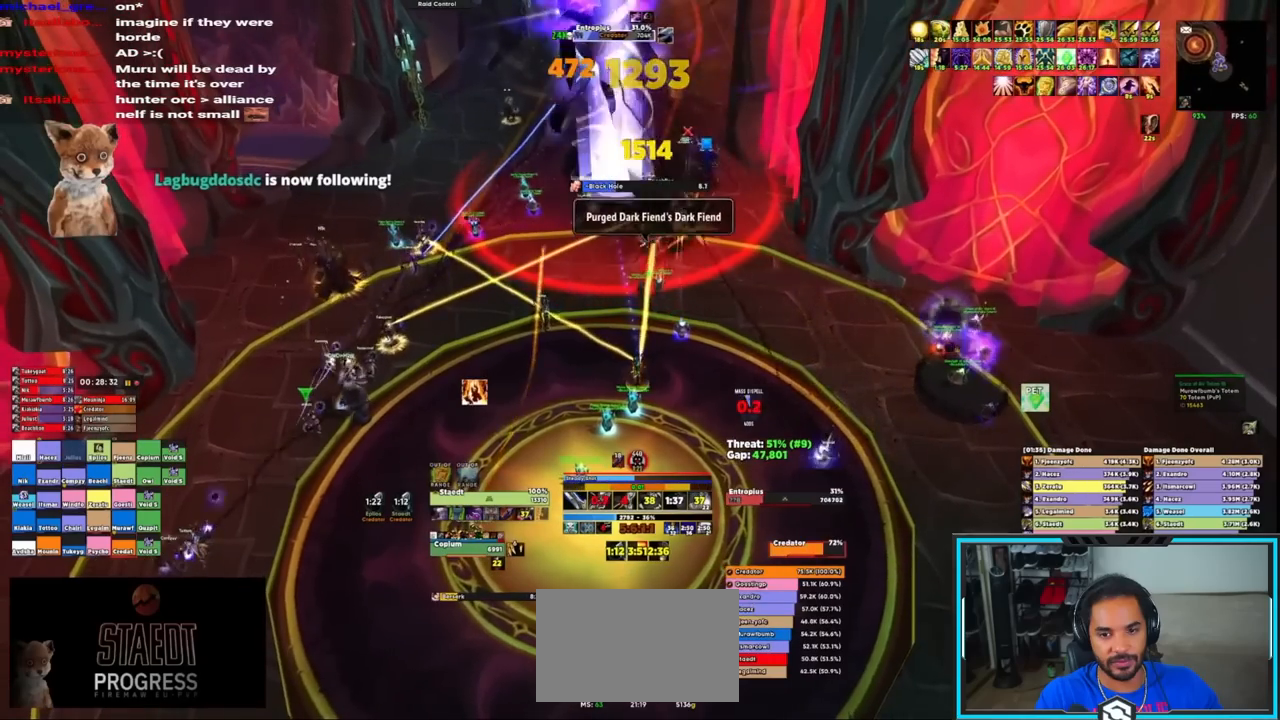
{"keys": [], "mouse": ["right"], "events": [[100, "q", "down"], [483, "q", "up"]]}
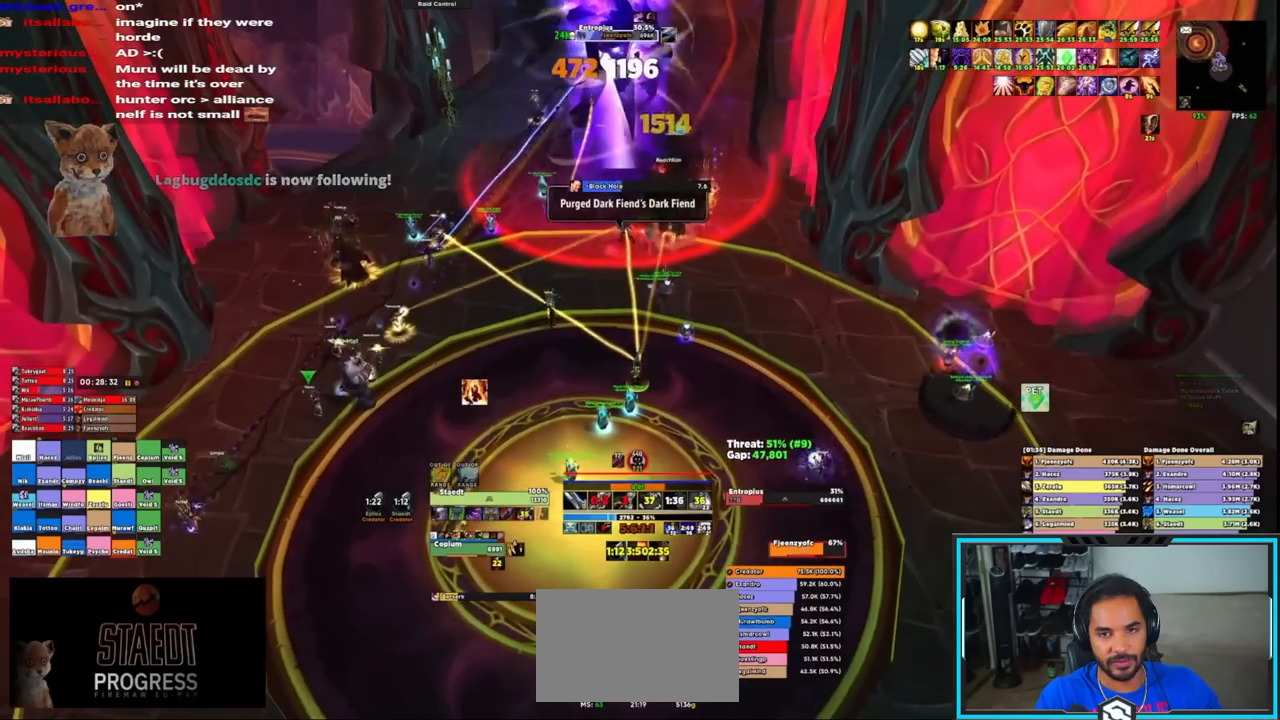
{"keys": [], "mouse": ["right"], "events": []}
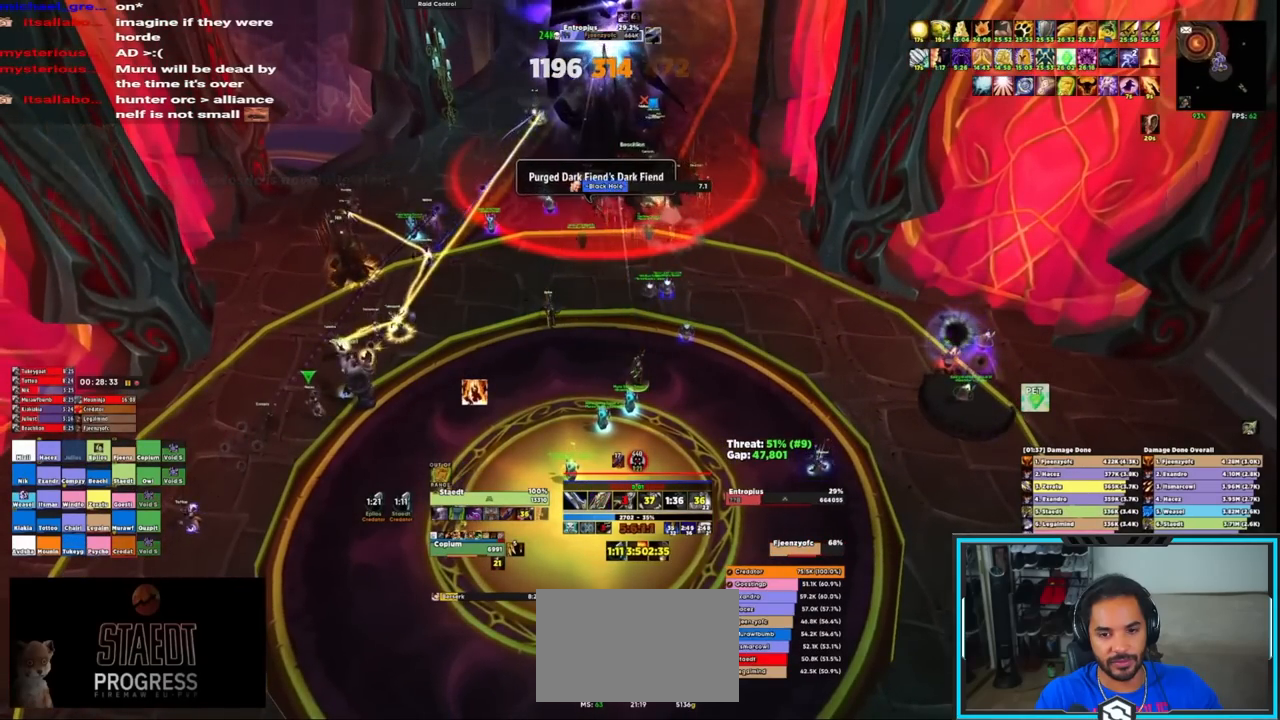
{"keys": ["q"], "mouse": ["right"], "events": [[83, "q", "down"], [133, "q", "up"], [233, "q", "down"], [267, "q", "up"], [367, "q", "down"], [467, "q", "up"], [500, "q", "down"]]}
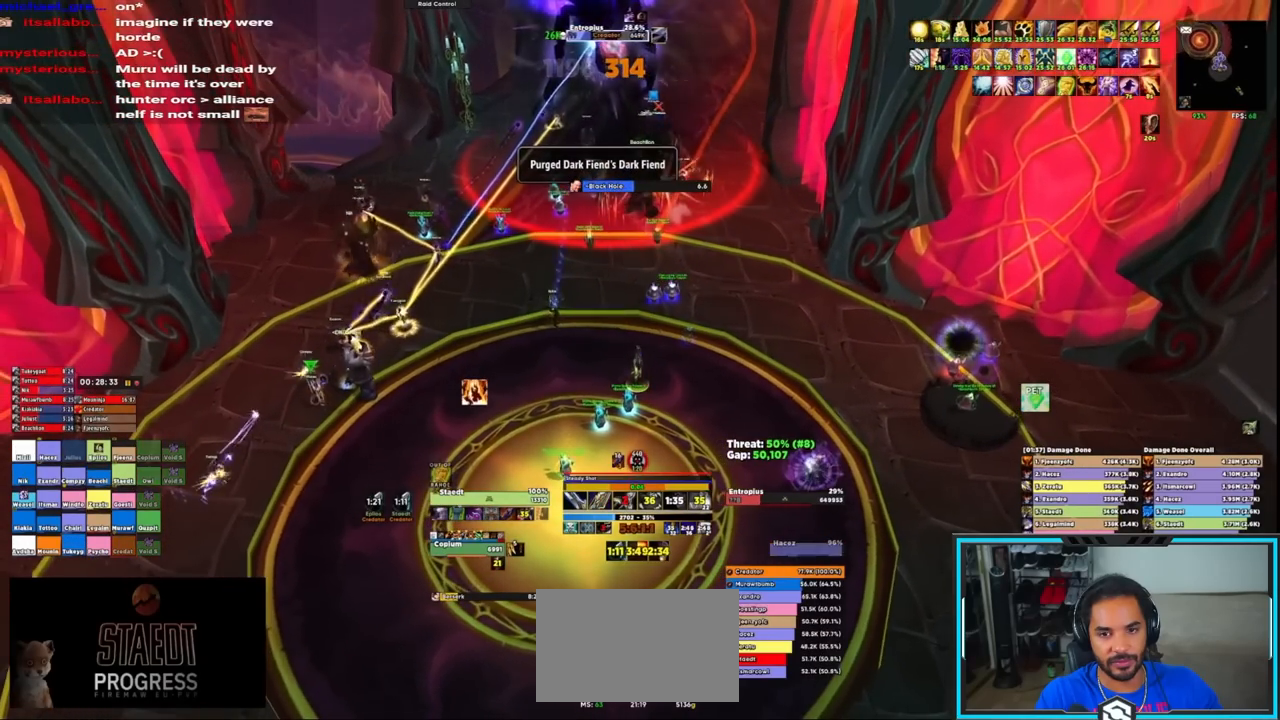
{"keys": ["q"], "mouse": ["right"], "events": [[100, "q", "up"], [150, "q", "down"], [233, "q", "up"], [283, "q", "down"], [383, "q", "up"], [433, "q", "down"]]}
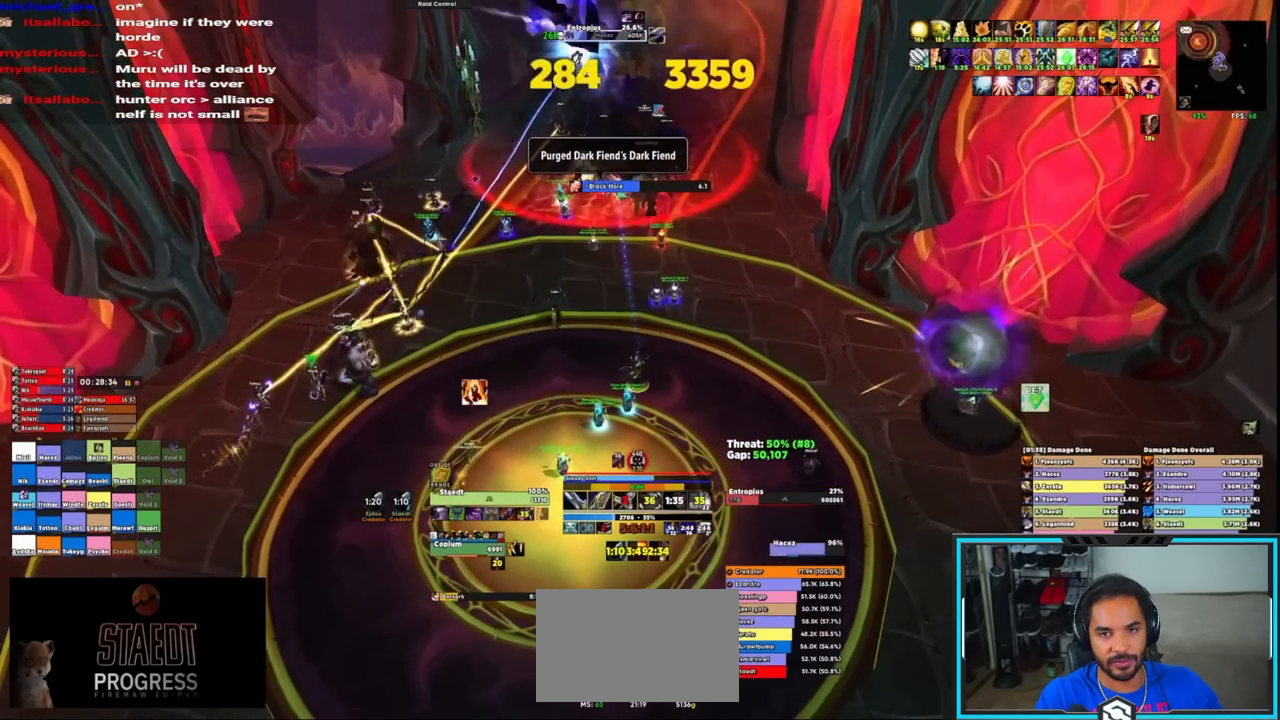
{"keys": [], "mouse": ["right"], "events": [[17, "q", "up"], [67, "q", "down"], [117, "q", "up"], [217, "q", "down"], [350, "q", "up"]]}
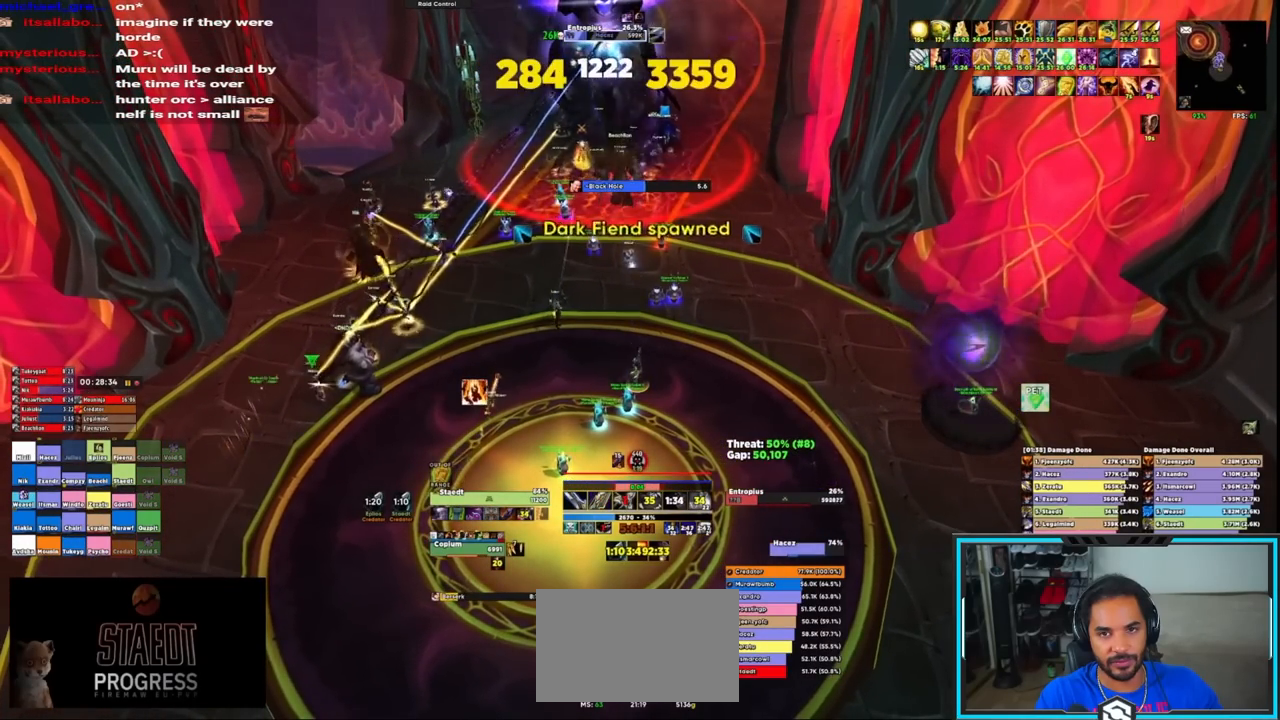
{"keys": ["q"], "mouse": ["right"], "events": [[367, "q", "down"], [417, "q", "up"], [500, "q", "down"]]}
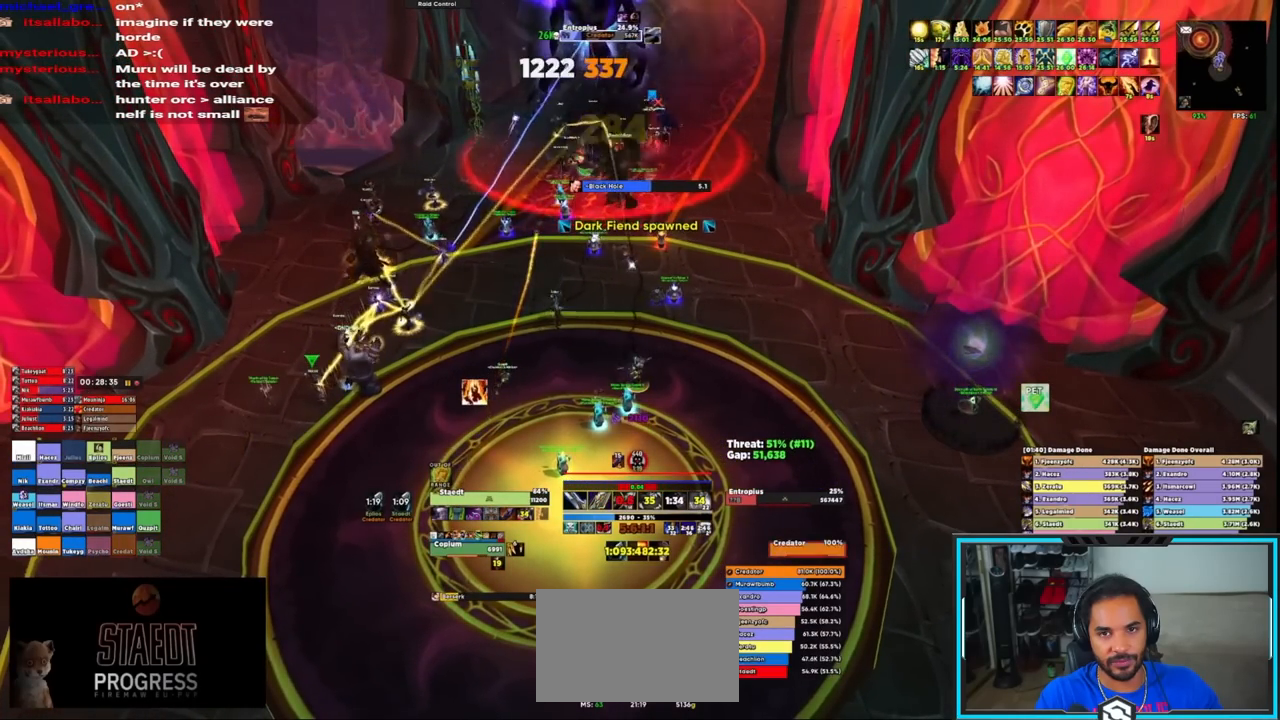
{"keys": ["q"], "mouse": ["right"], "events": [[100, "q", "up"], [133, "q", "down"], [233, "q", "up"], [283, "q", "down"], [383, "q", "up"], [433, "q", "down"]]}
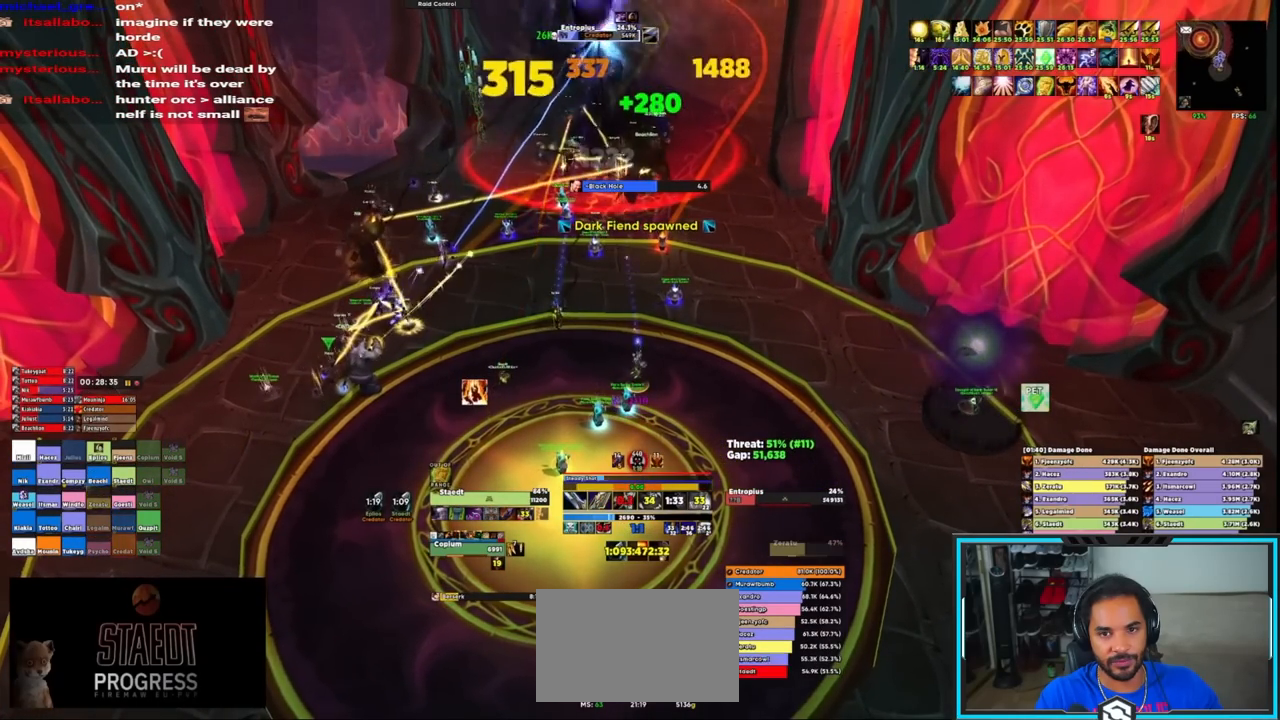
{"keys": ["q"], "mouse": ["right"], "events": [[17, "q", "up"], [67, "q", "down"], [167, "q", "up"], [217, "q", "down"], [300, "q", "up"], [350, "q", "down"], [450, "q", "up"], [483, "q", "down"]]}
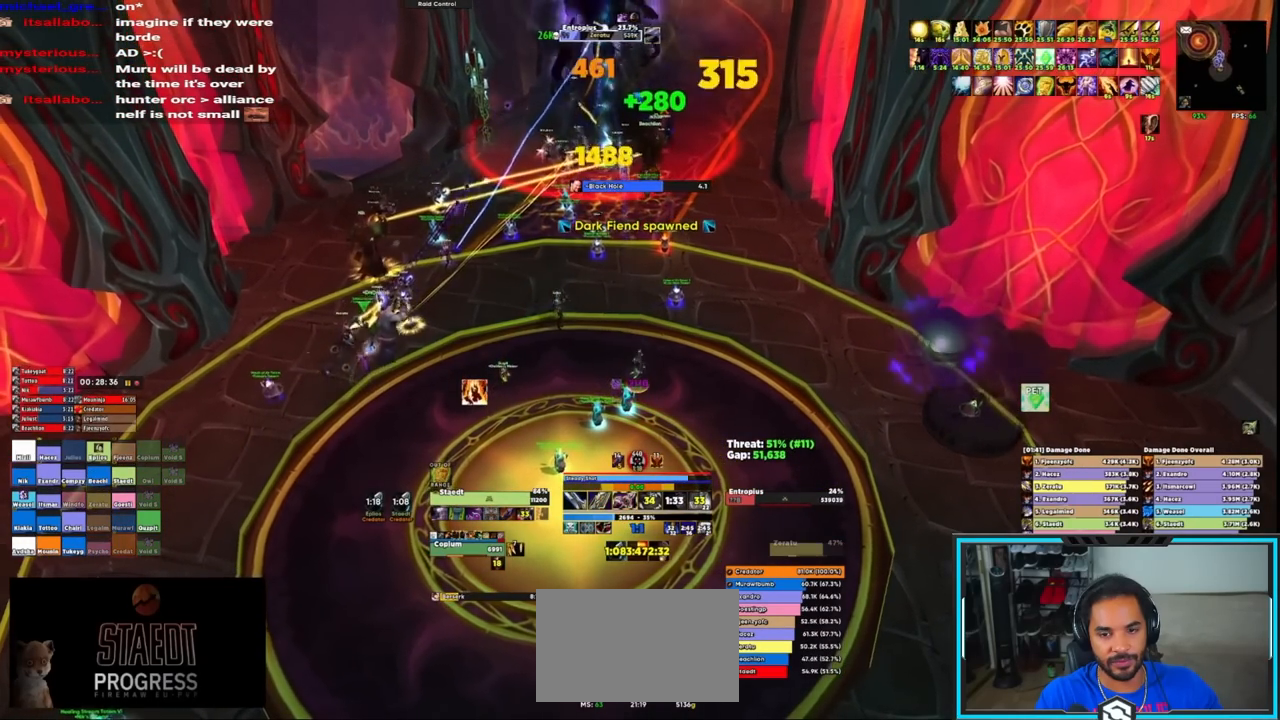
{"keys": [], "mouse": ["right"], "events": [[167, "q", "up"]]}
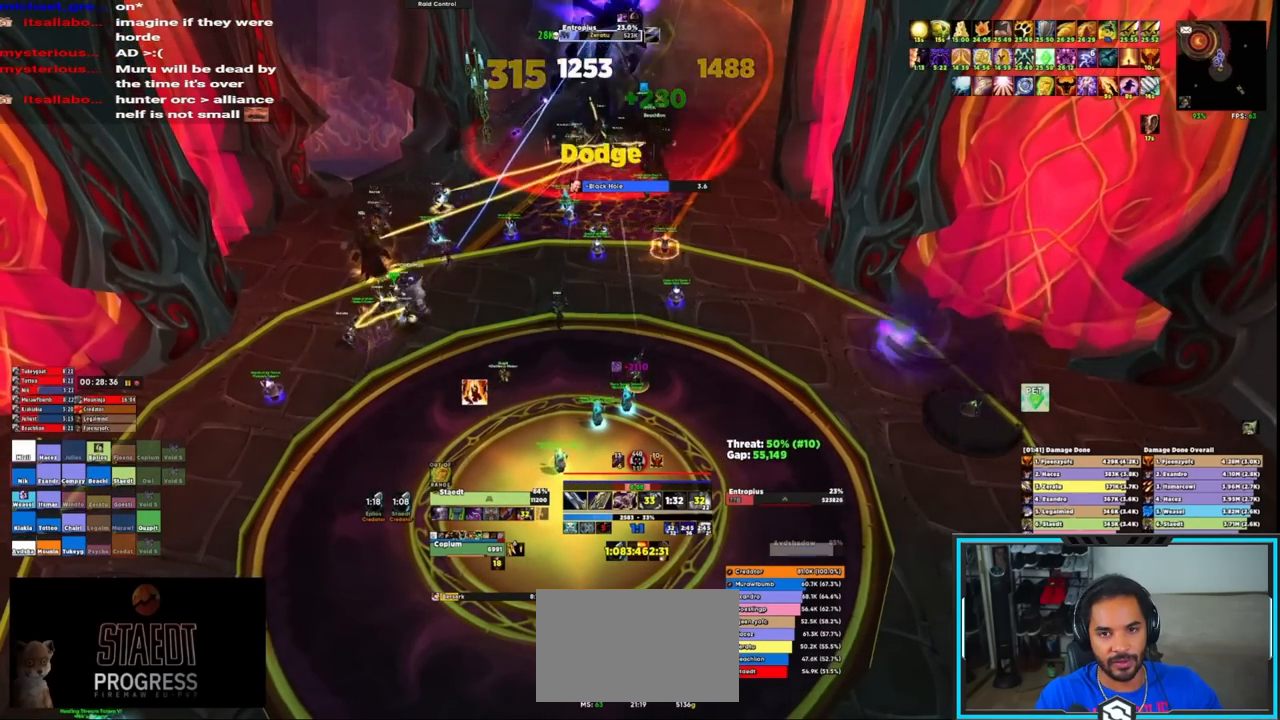
{"keys": ["q"], "mouse": ["right"], "events": [[183, "q", "down"], [283, "q", "up"], [333, "q", "down"], [383, "q", "up"], [467, "q", "down"]]}
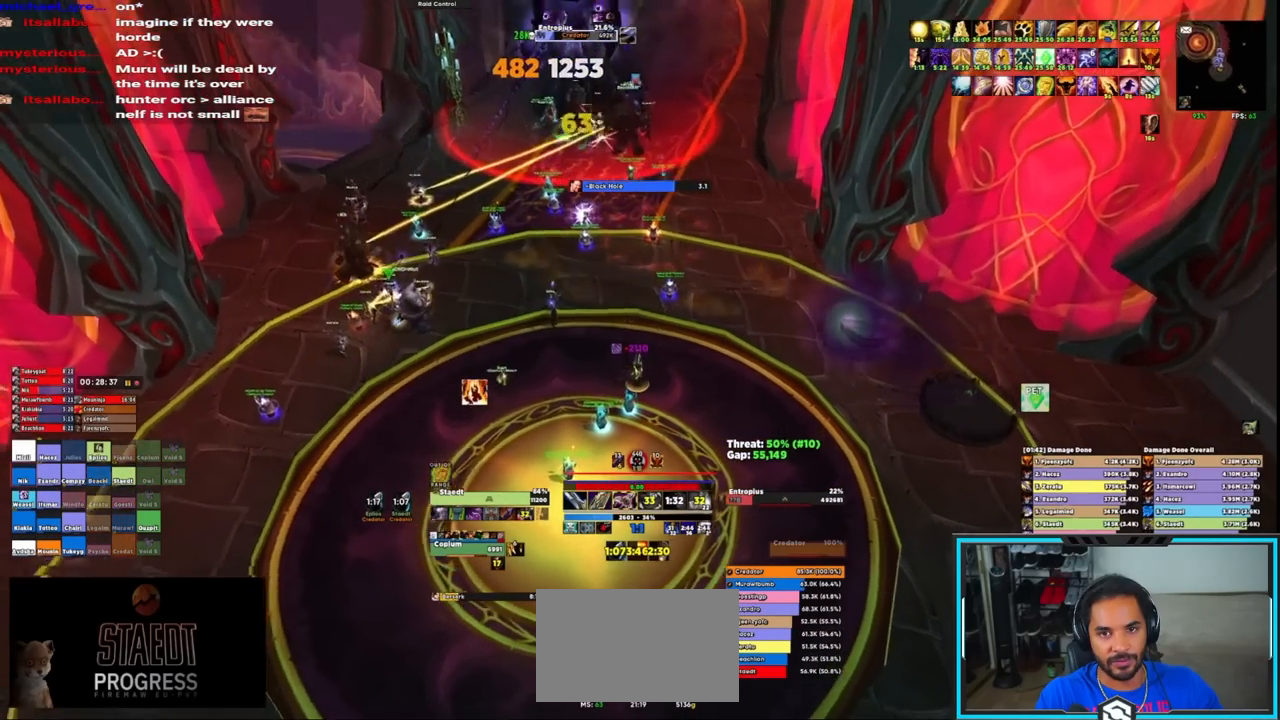
{"keys": ["a", "e", "shift"], "mouse": ["right"], "events": [[67, "q", "up"], [117, "q", "down"], [167, "q", "up"], [250, "a", "down"], [300, "shift", "down"], [350, "e", "down"], [433, "e", "up"], [483, "e", "down"]]}
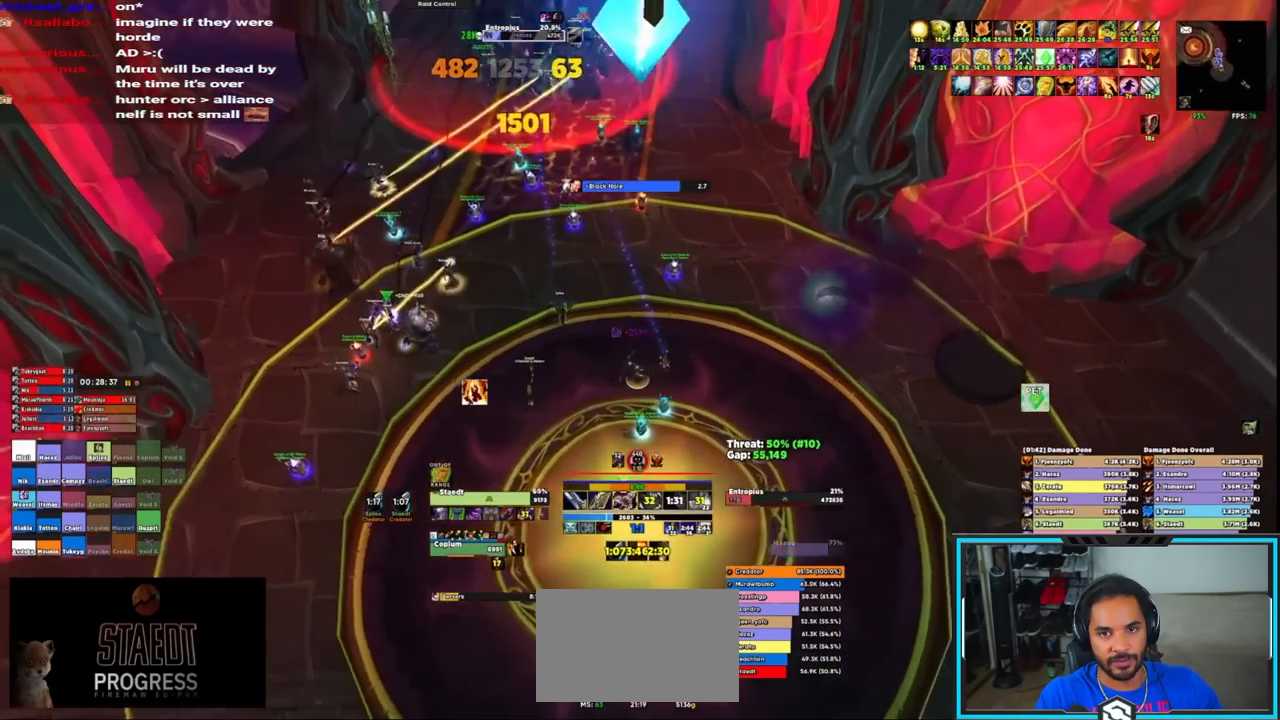
{"keys": ["a", "e", "shift"], "mouse": [], "events": [[33, "e", "up"], [83, "e", "down"], [83, "mouse_right", "up"], [183, "e", "up"], [283, "e", "down"], [317, "e", "up"], [417, "e", "down"], [467, "e", "up"], [500, "e", "down"]]}
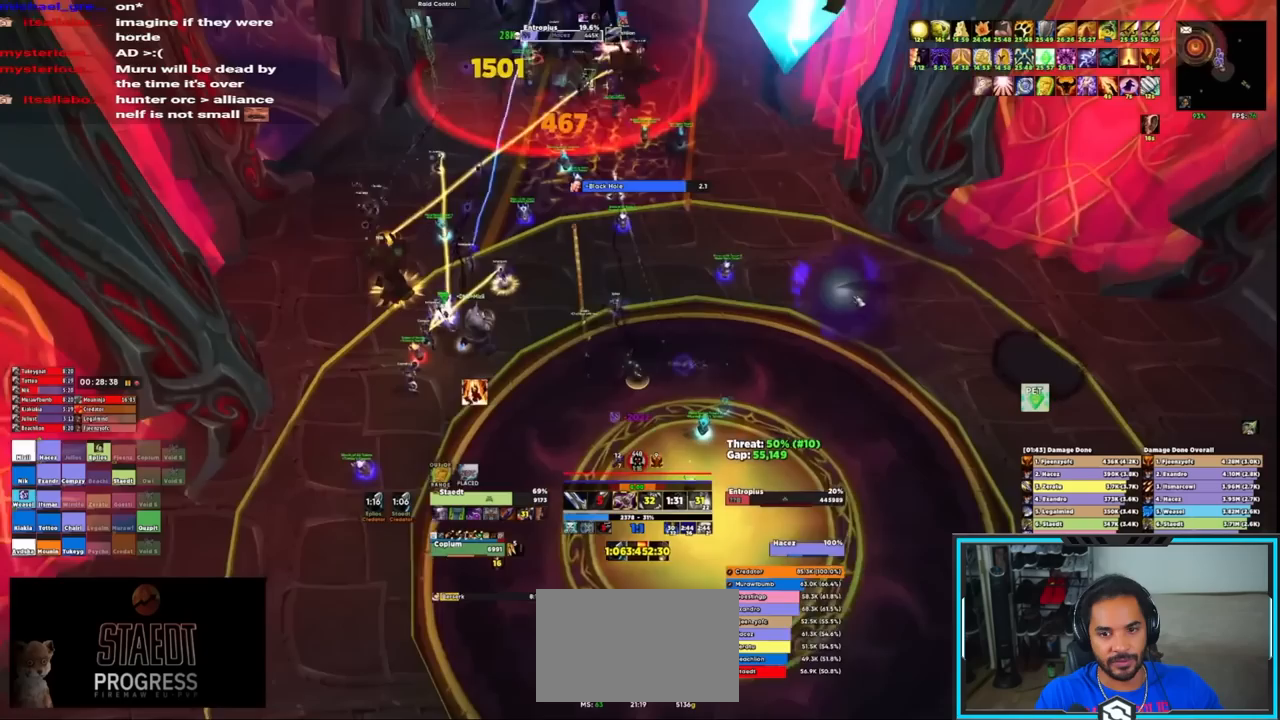
{"keys": ["a"], "mouse": ["right"], "events": [[100, "e", "up"], [150, "e", "down"], [283, "e", "up"], [383, "mouse_right", "down"], [467, "shift", "up"]]}
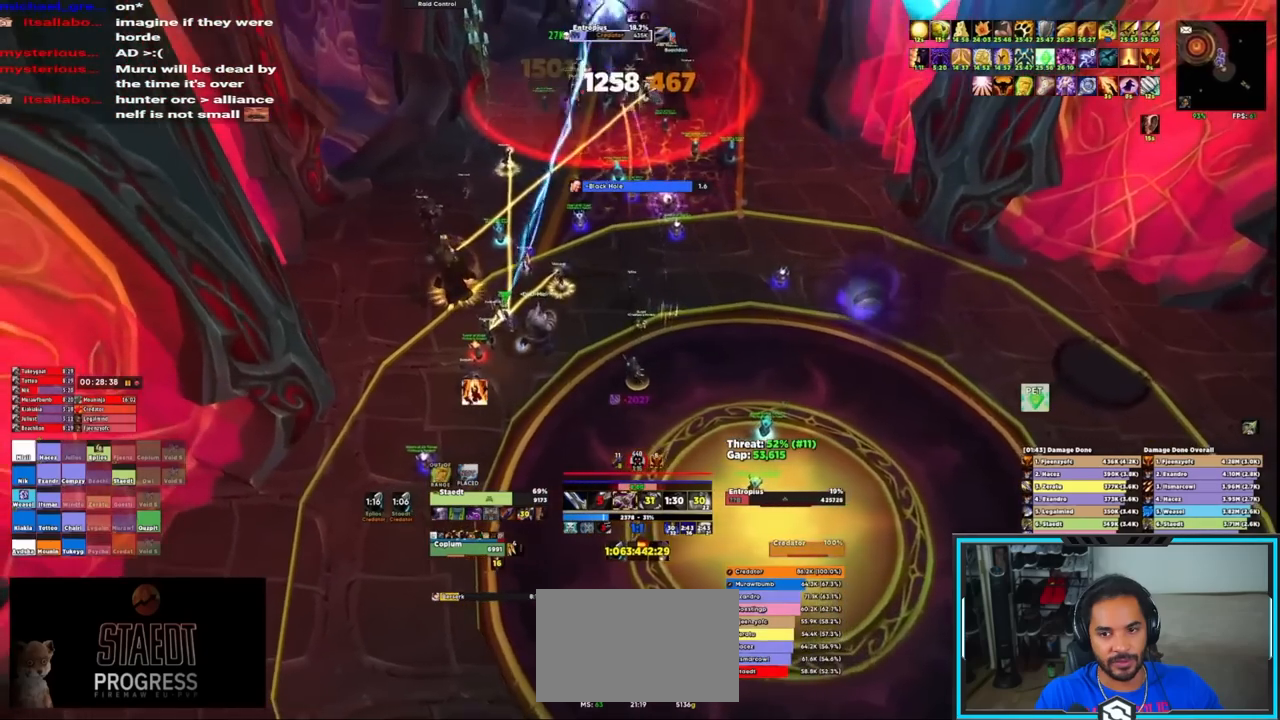
{"keys": ["q"], "mouse": ["right"], "events": [[17, "a", "up"], [200, "q", "down"], [250, "q", "up"], [350, "q", "down"], [400, "q", "up"], [483, "q", "down"]]}
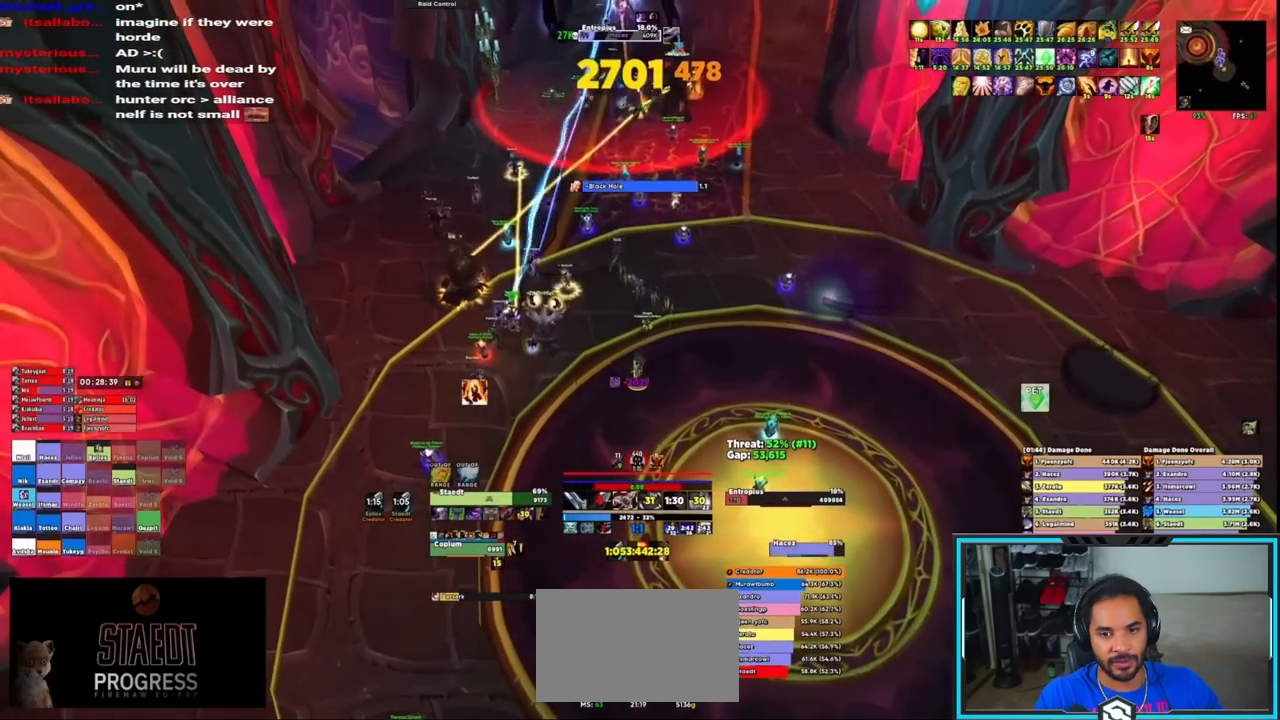
{"keys": ["q"], "mouse": ["right"], "events": [[33, "q", "up"], [117, "q", "down"], [183, "q", "up"], [233, "q", "down"], [333, "q", "up"], [367, "q", "down"], [467, "q", "up"], [500, "q", "down"]]}
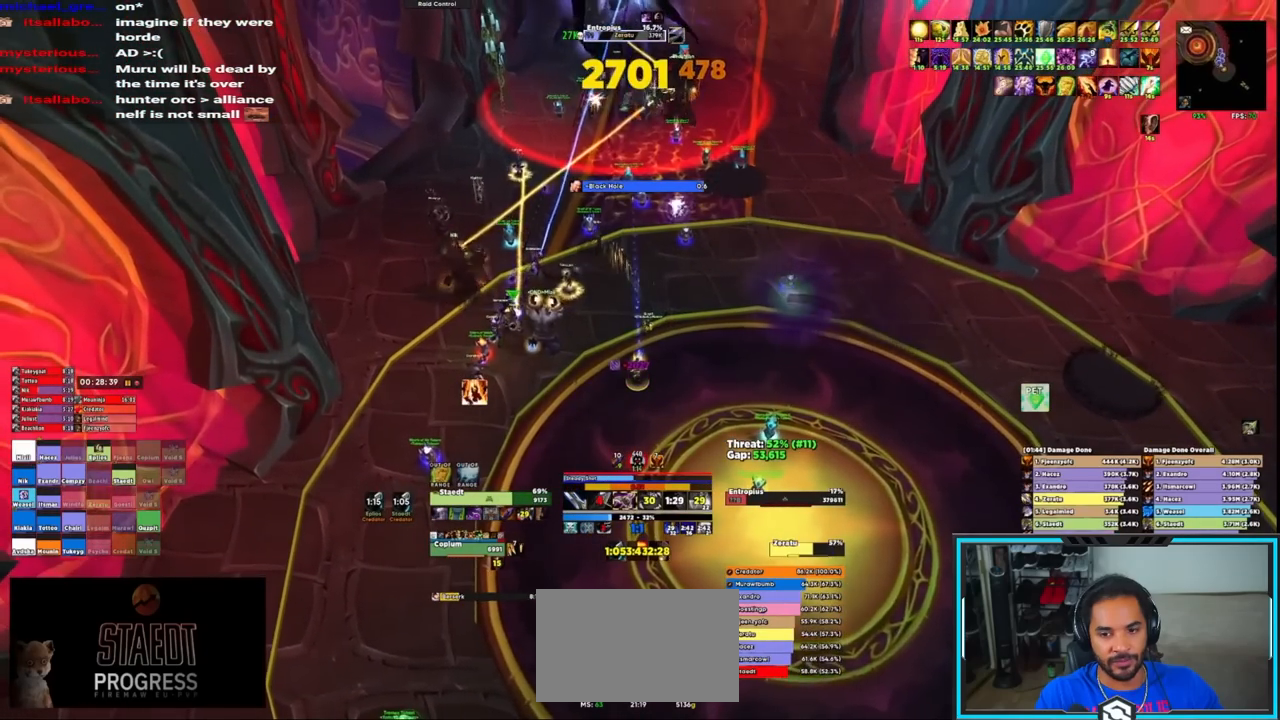
{"keys": ["a"], "mouse": ["right"], "events": [[100, "q", "up"], [133, "q", "down"], [283, "q", "up"], [483, "a", "down"]]}
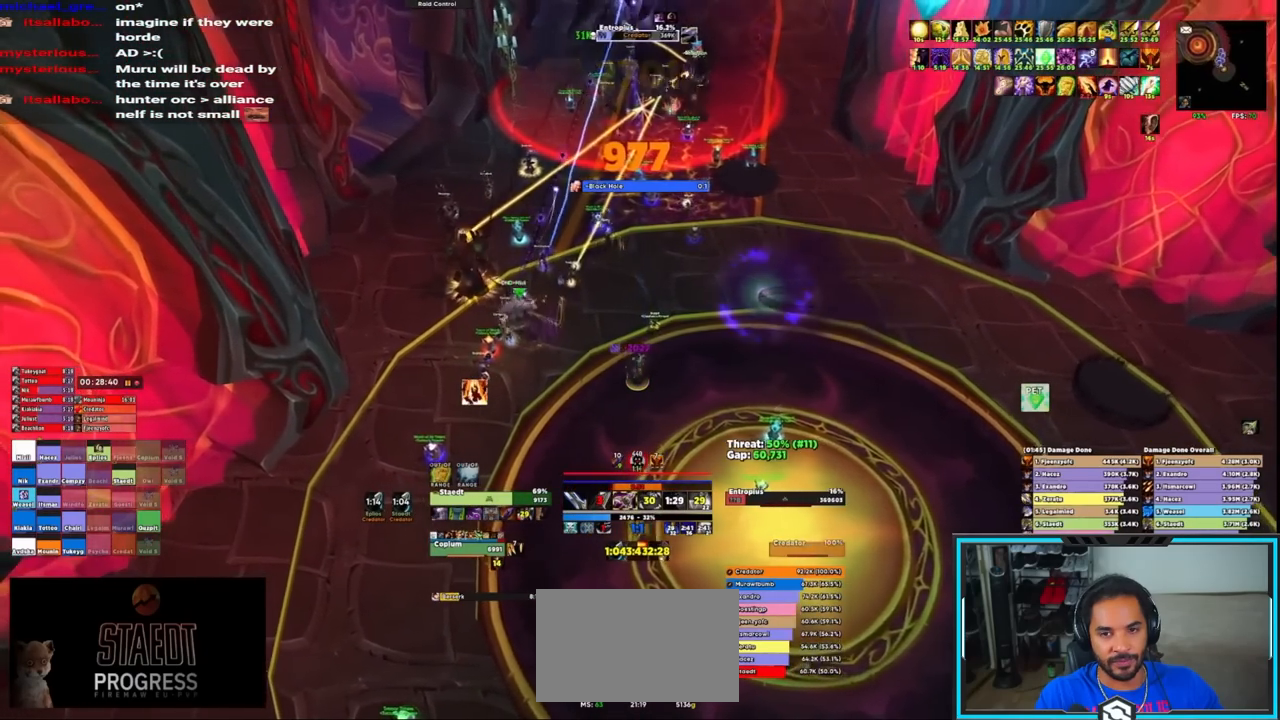
{"keys": ["a"], "mouse": ["right"], "events": [[117, "r", "down"], [200, "r", "up"], [250, "r", "down"], [350, "r", "up"], [383, "r", "down"], [500, "r", "up"]]}
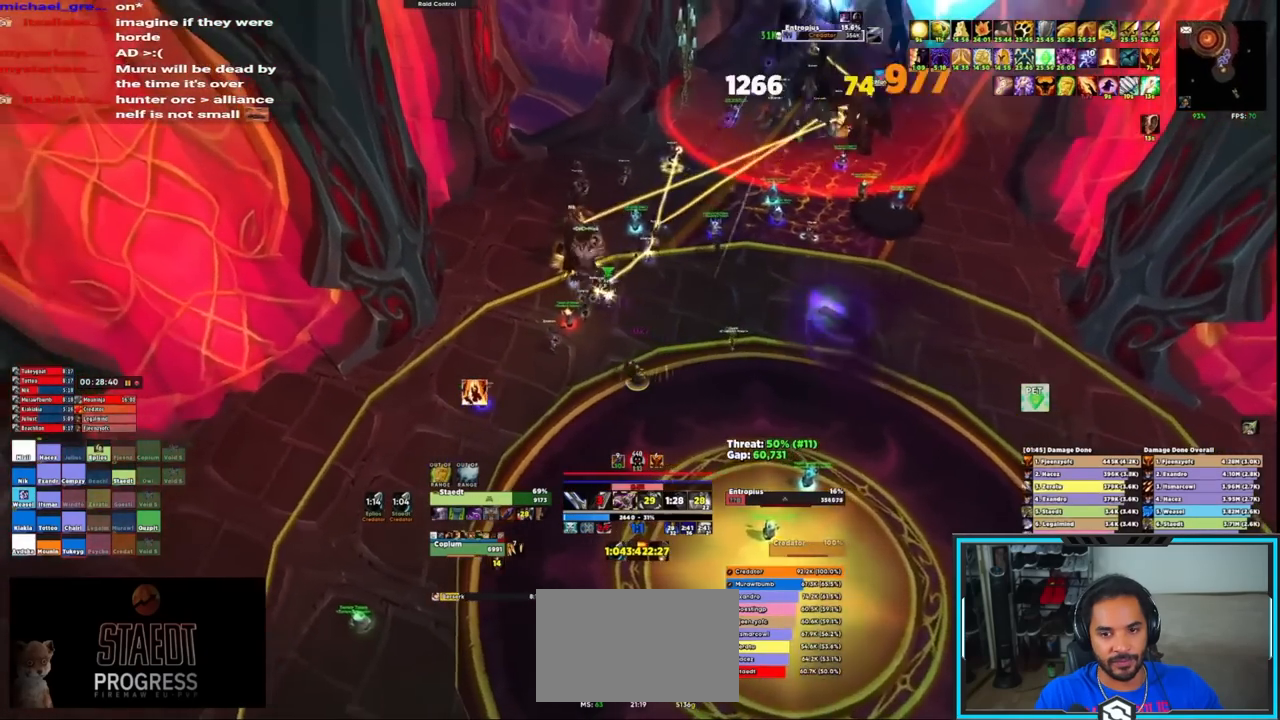
{"keys": ["r"], "mouse": ["right"], "events": [[33, "r", "down"], [133, "r", "up"], [183, "r", "down"], [267, "r", "up"], [317, "a", "up"], [317, "r", "down"], [417, "r", "up"], [500, "r", "down"]]}
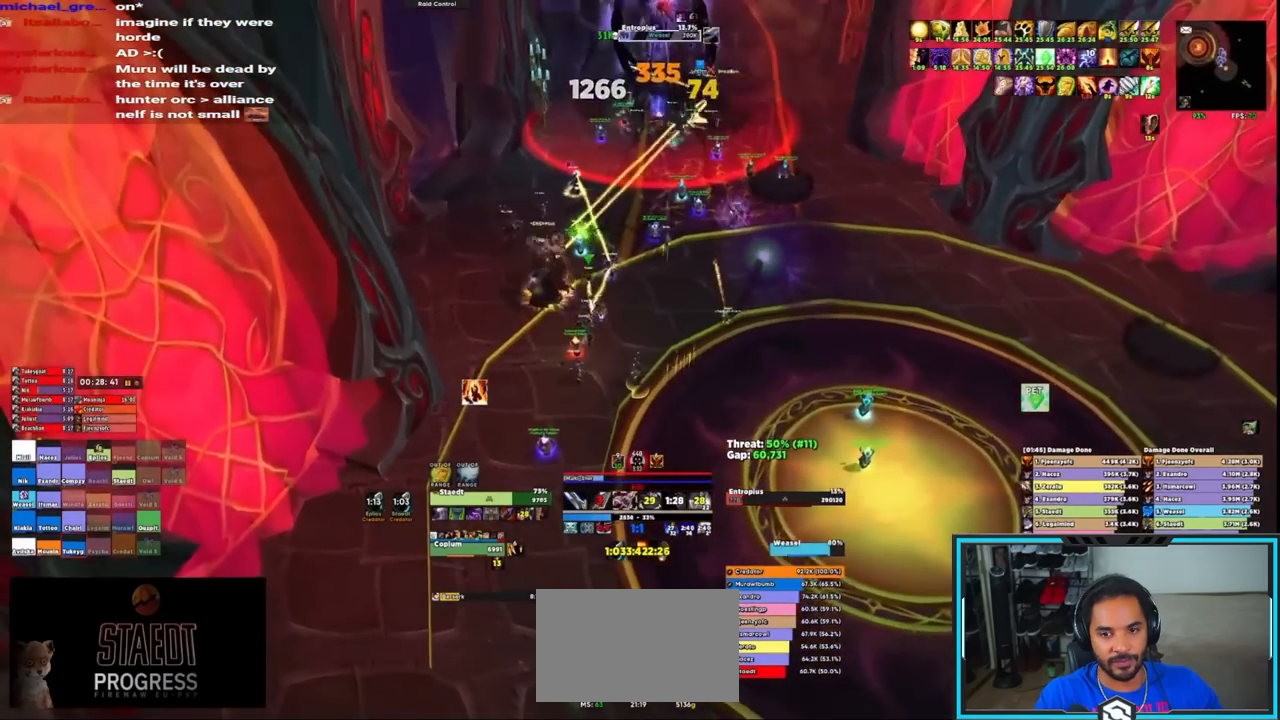
{"keys": [], "mouse": ["right"], "events": [[100, "r", "up"], [133, "r", "down"], [250, "r", "up"], [283, "r", "down"], [333, "r", "up"], [433, "r", "down"], [467, "r", "up"]]}
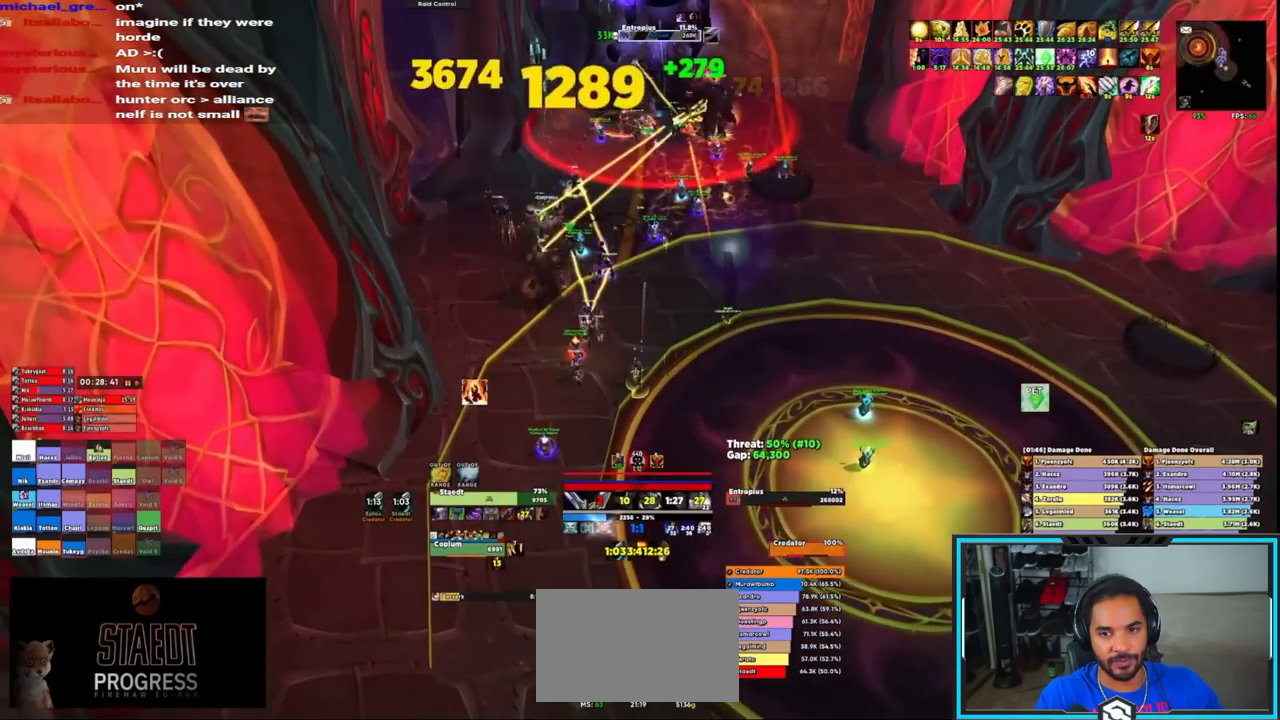
{"keys": ["a", "w"], "mouse": ["left", "right"], "events": [[67, "r", "down"], [150, "r", "up"], [200, "a", "down"], [200, "r", "down"], [267, "r", "up"], [300, "r", "down"], [450, "mouse_left", "down"], [450, "r", "up"], [450, "w", "down"]]}
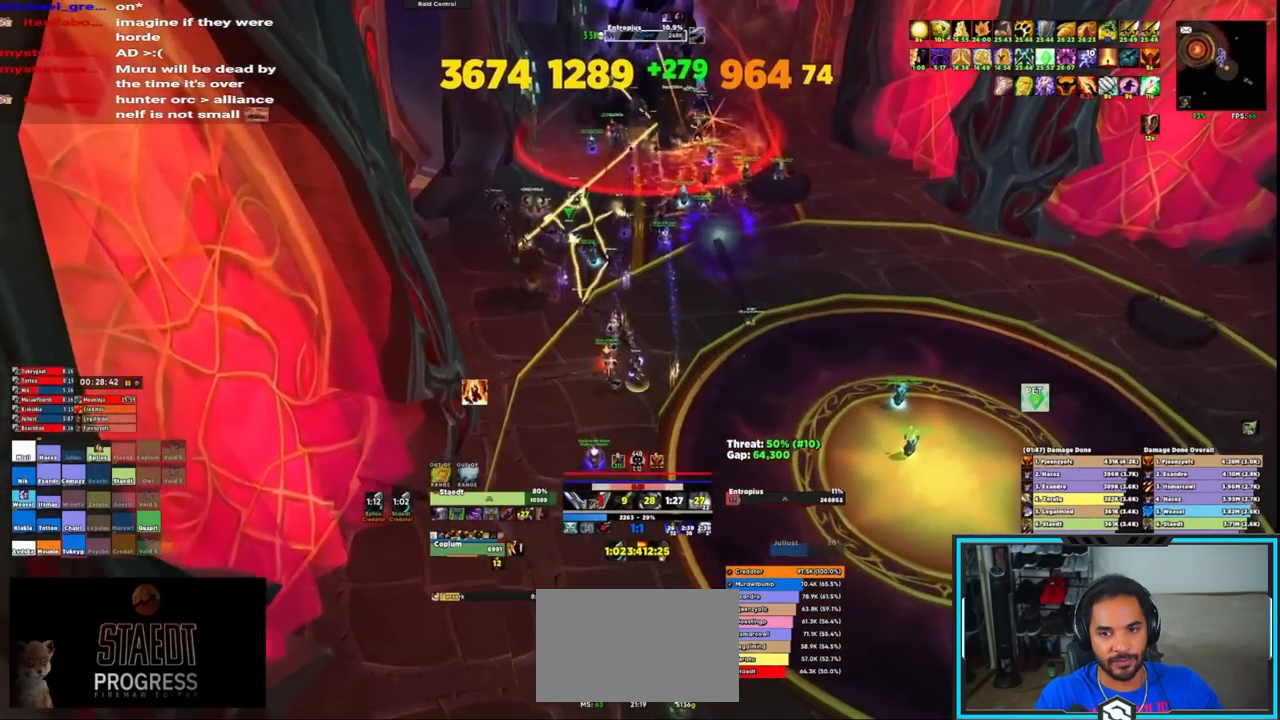
{"keys": ["a"], "mouse": ["right"], "events": [[217, "w", "up"], [500, "mouse_left", "up"]]}
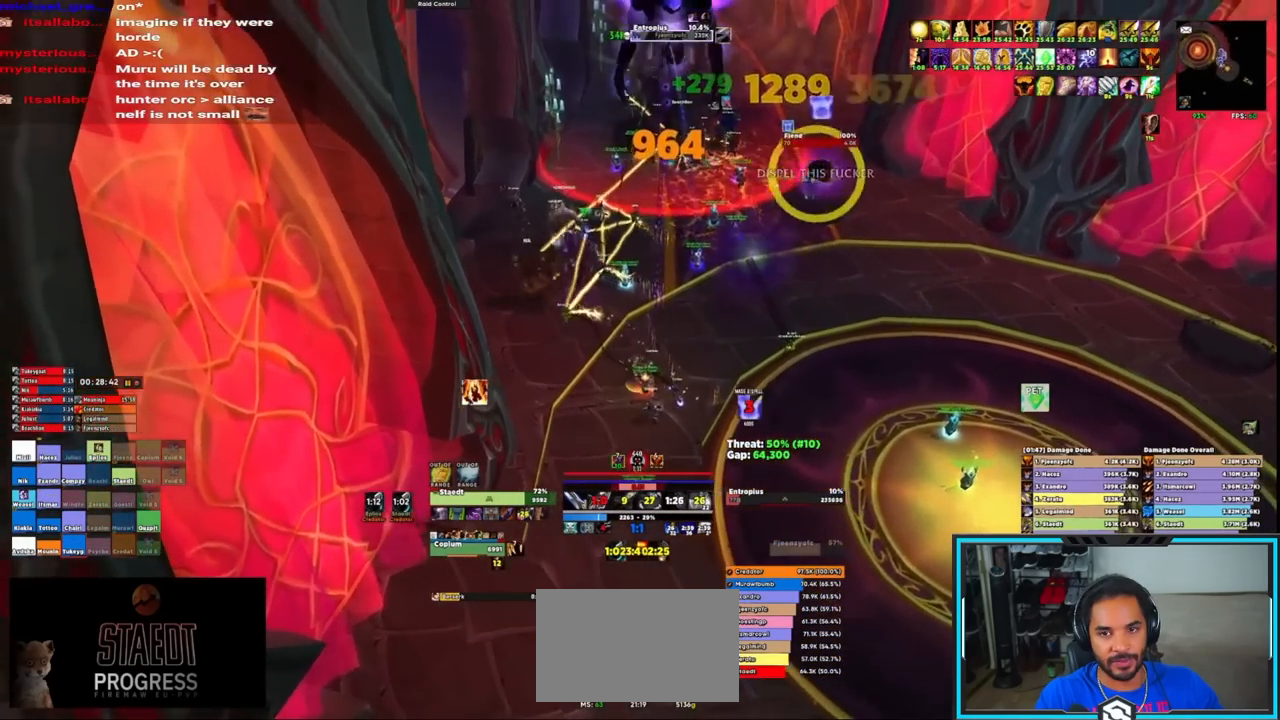
{"keys": [], "mouse": ["right"], "events": [[50, "a", "up"], [383, "q", "down"], [483, "q", "up"]]}
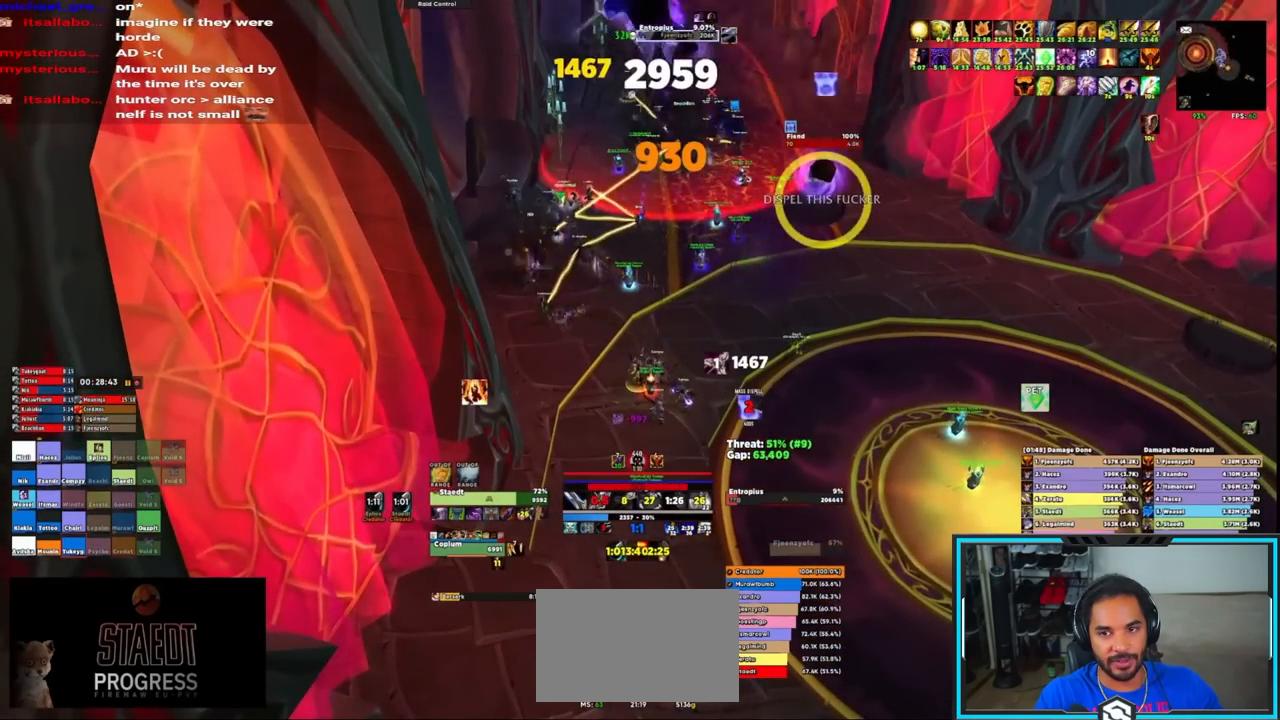
{"keys": ["q"], "mouse": [], "events": [[67, "q", "down"], [117, "q", "up"], [200, "q", "down"], [250, "q", "up"], [350, "mouse_right", "up"], [350, "q", "down"], [400, "q", "up"], [433, "q", "down"]]}